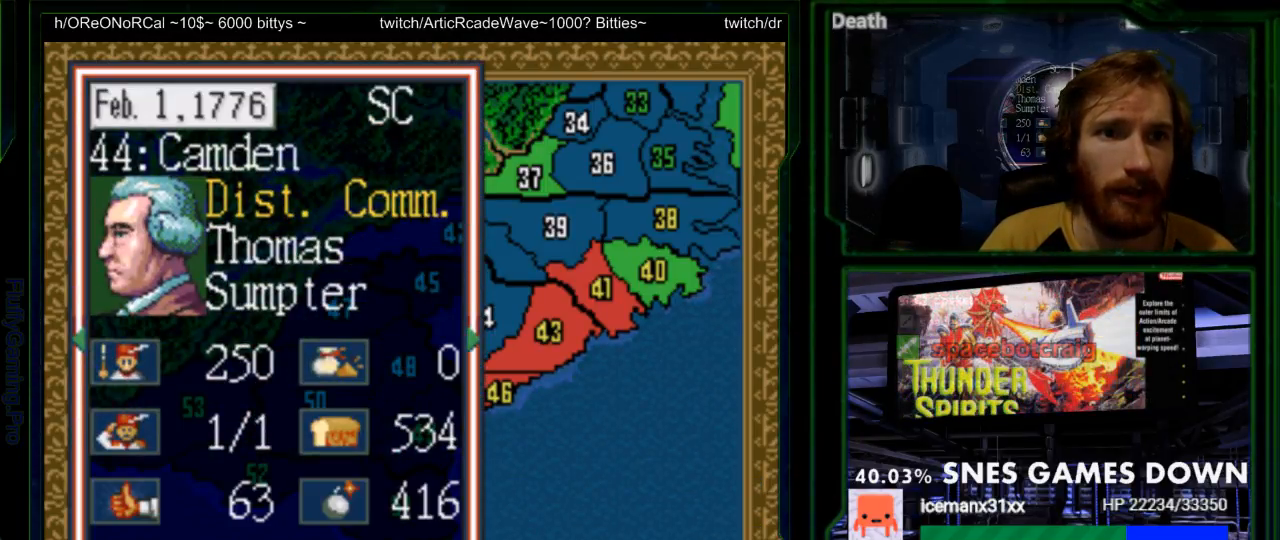
Gameplay with a controller (Nintendo layout); each line is a JSON object with the inputs held at the frame after it. "events" lists button and stick changes between this image and that frame as [ms after this image, input, new state], when the widget could be followed in between. Not read: L3 R3.
{"buttons": [], "events": []}
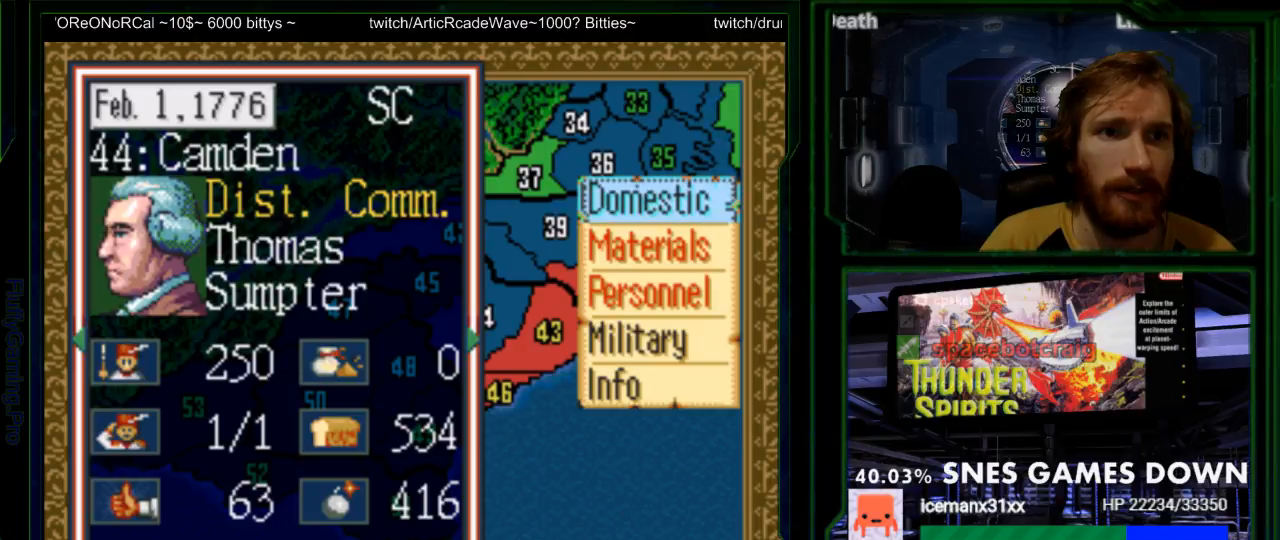
{"buttons": ["A"], "events": [[50, "DPAD_DOWN", "down"], [150, "DPAD_DOWN", "up"], [217, "DPAD_DOWN", "down"], [300, "DPAD_DOWN", "up"], [367, "DPAD_DOWN", "down"], [467, "DPAD_DOWN", "up"], [483, "A", "down"]]}
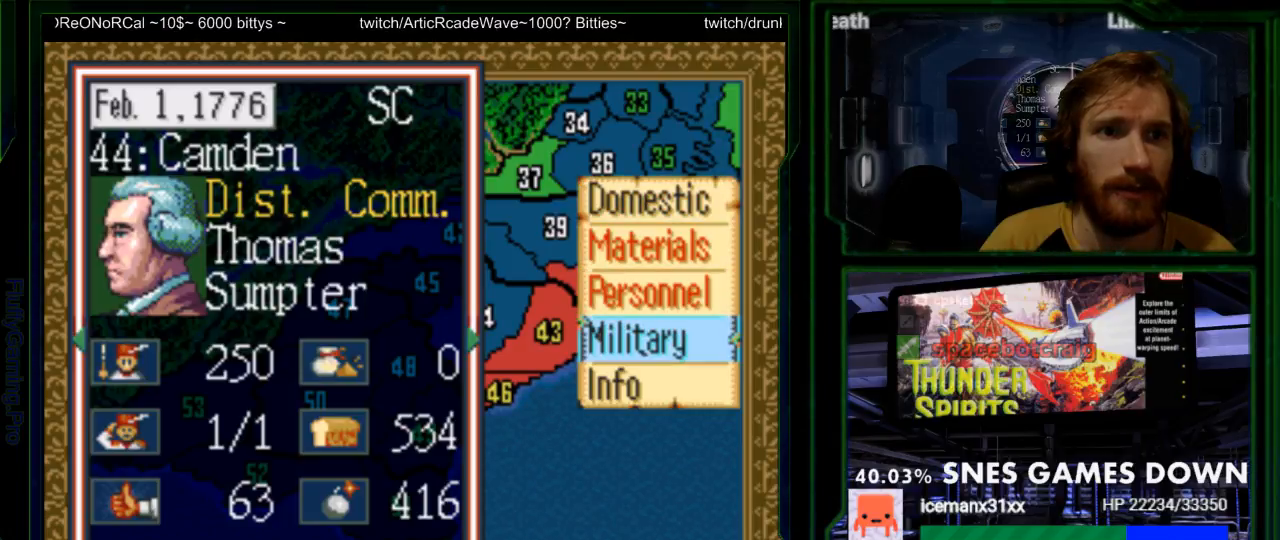
{"buttons": [], "events": [[200, "A", "up"]]}
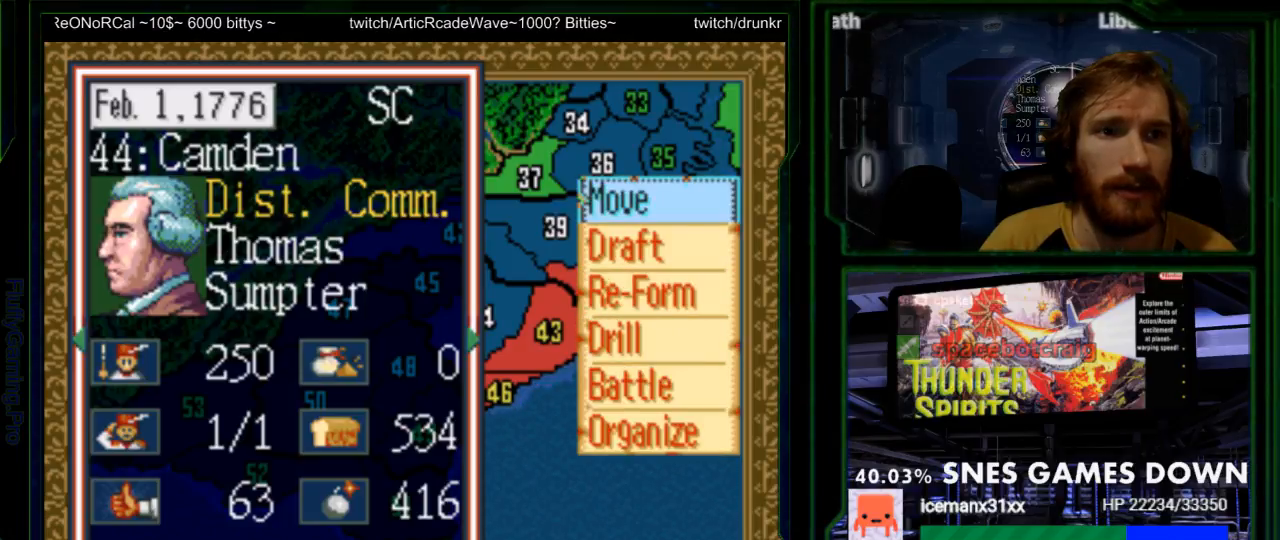
{"buttons": ["DPAD_UP"], "events": [[83, "DPAD_DOWN", "down"], [167, "DPAD_DOWN", "up"], [267, "DPAD_DOWN", "down"], [333, "DPAD_DOWN", "up"], [500, "DPAD_UP", "down"]]}
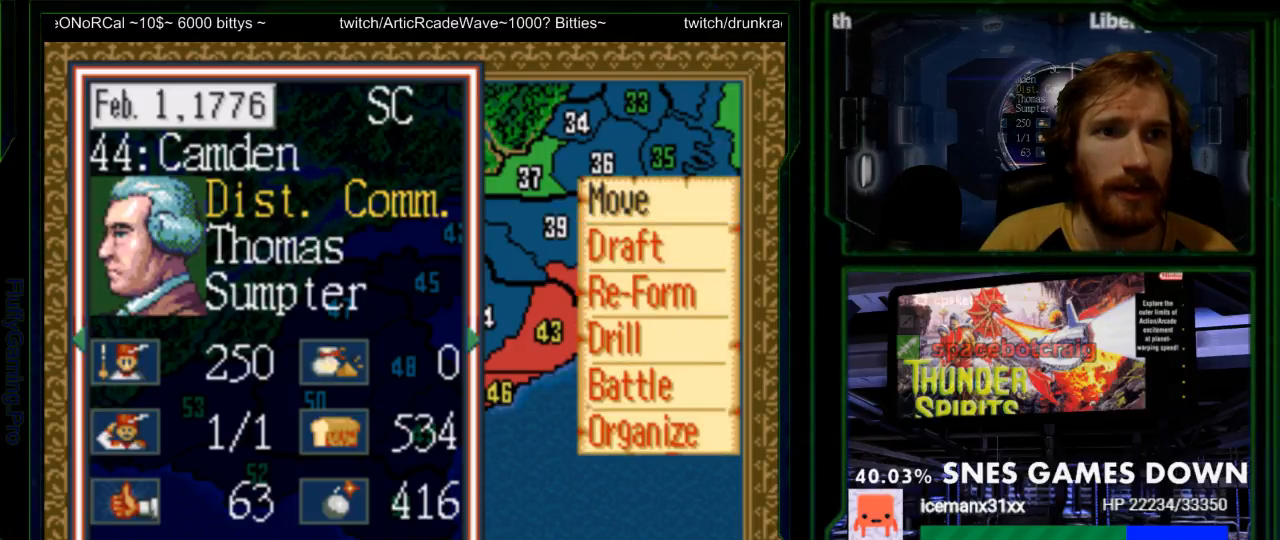
{"buttons": [], "events": [[50, "DPAD_UP", "up"], [133, "DPAD_UP", "down"], [250, "DPAD_UP", "up"], [283, "A", "down"], [450, "A", "up"]]}
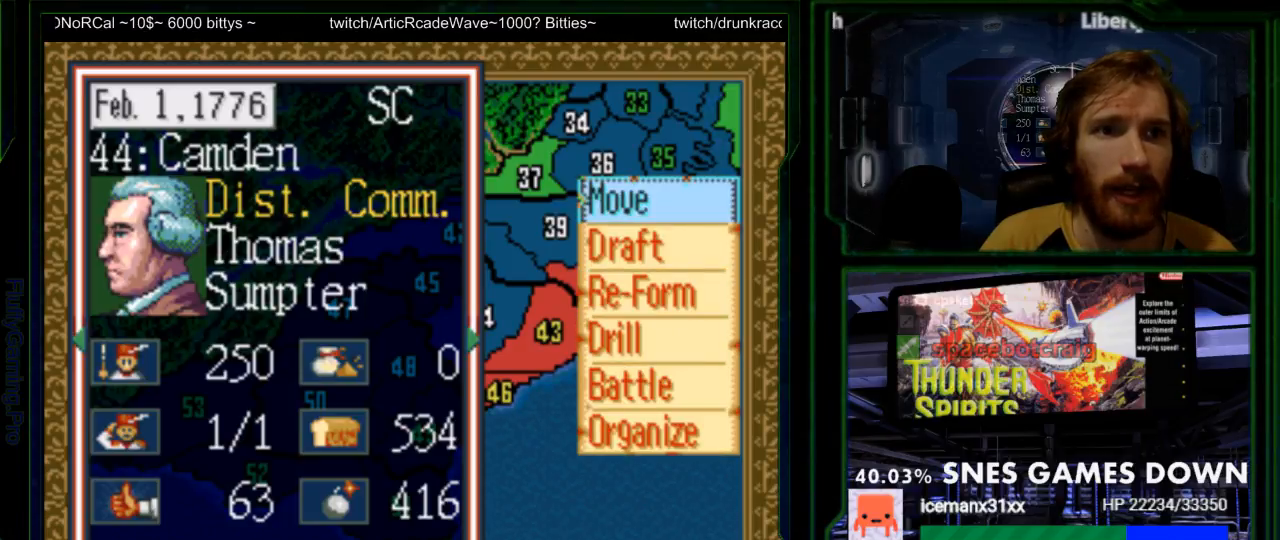
{"buttons": [], "events": []}
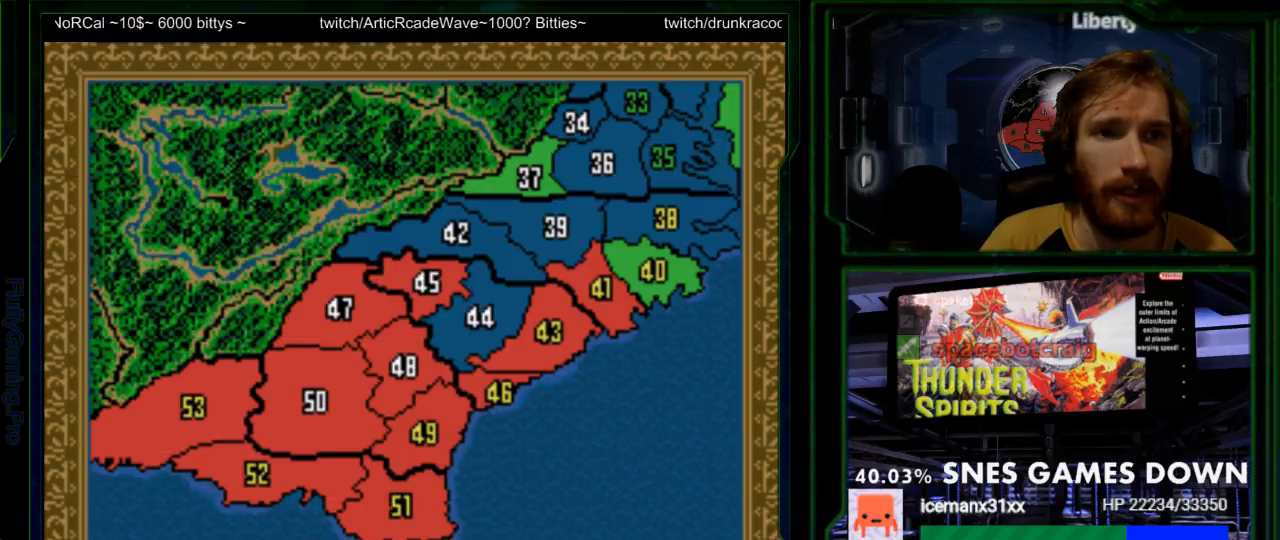
{"buttons": ["DPAD_UP"], "events": [[17, "DPAD_UP", "down"], [150, "DPAD_UP", "up"], [217, "DPAD_UP", "down"]]}
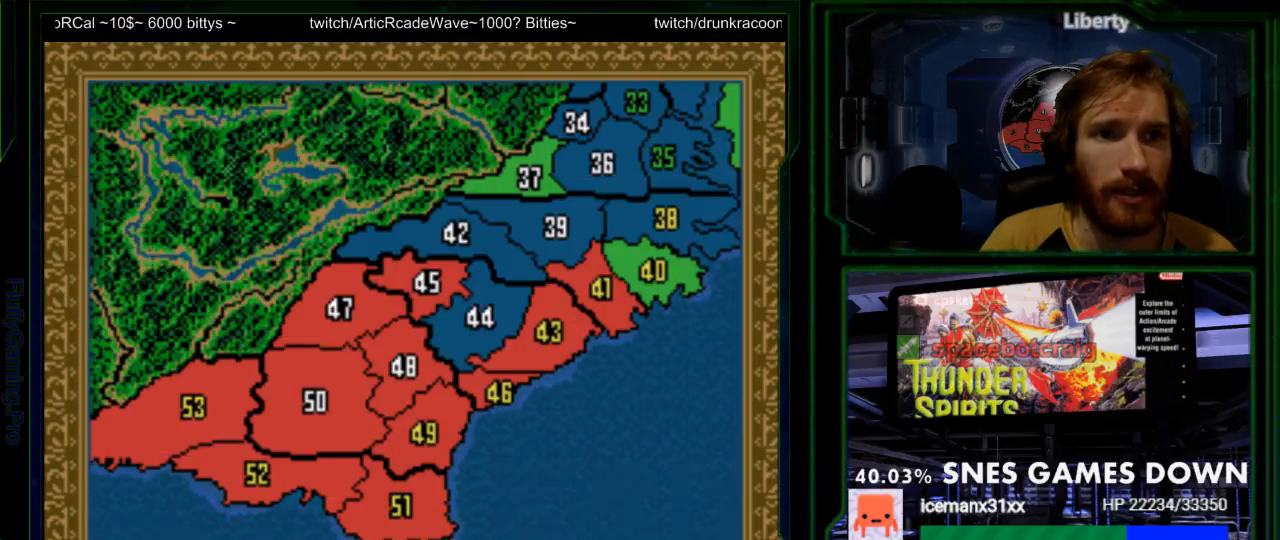
{"buttons": ["DPAD_UP"], "events": [[33, "DPAD_UP", "up"], [233, "DPAD_UP", "down"], [367, "DPAD_UP", "up"], [483, "DPAD_UP", "down"]]}
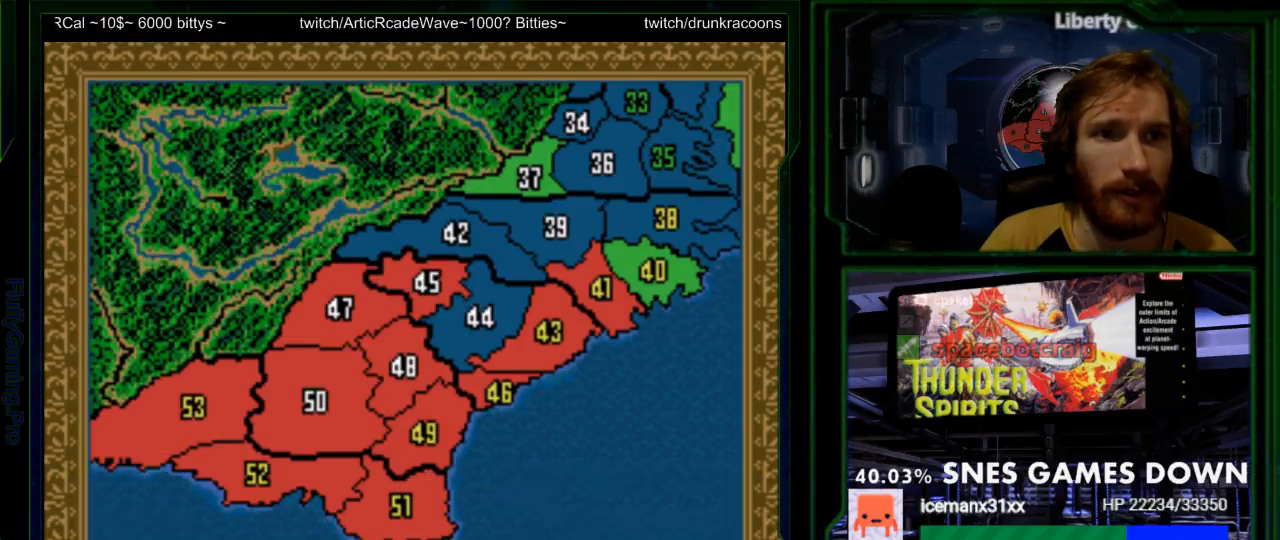
{"buttons": ["DPAD_UP"], "events": [[150, "DPAD_UP", "up"], [333, "DPAD_UP", "down"]]}
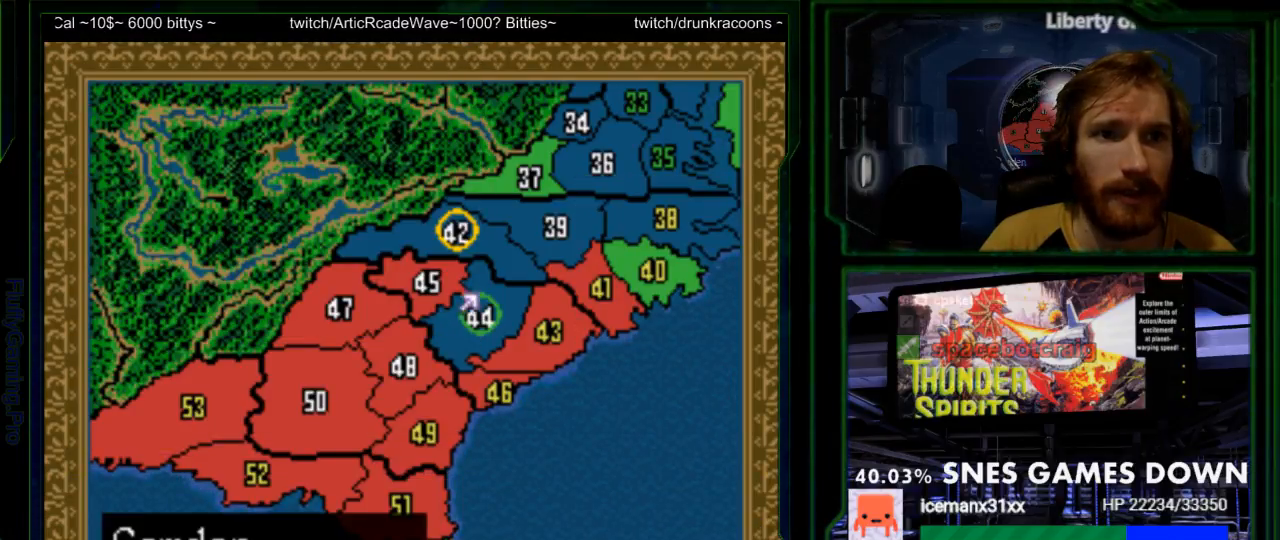
{"buttons": [], "events": [[33, "DPAD_UP", "up"], [167, "DPAD_UP", "down"], [383, "DPAD_UP", "up"]]}
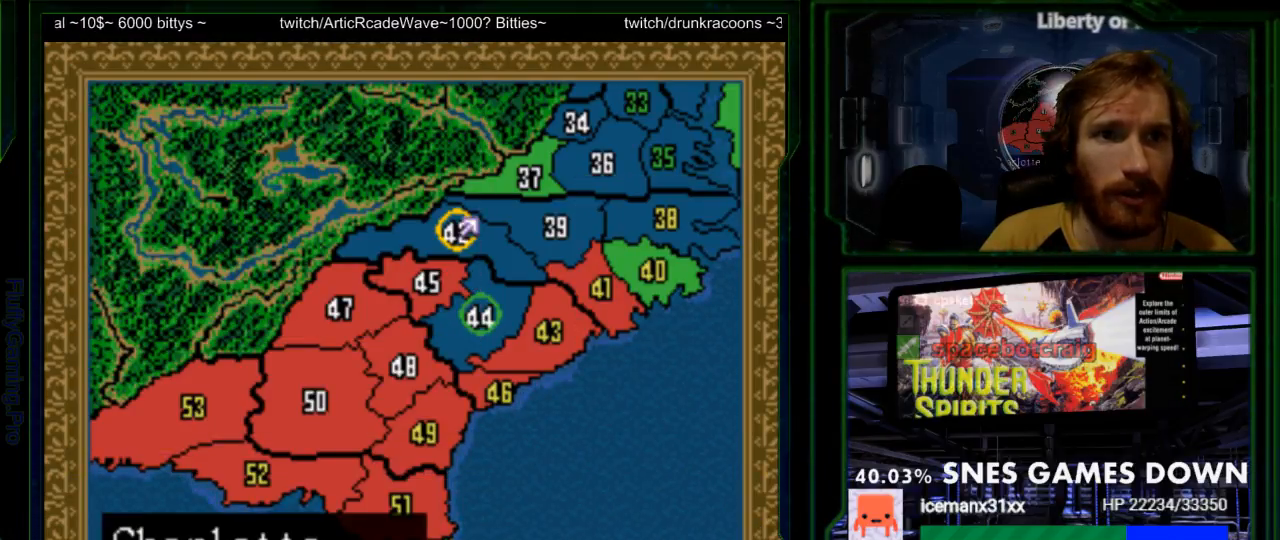
{"buttons": [], "events": []}
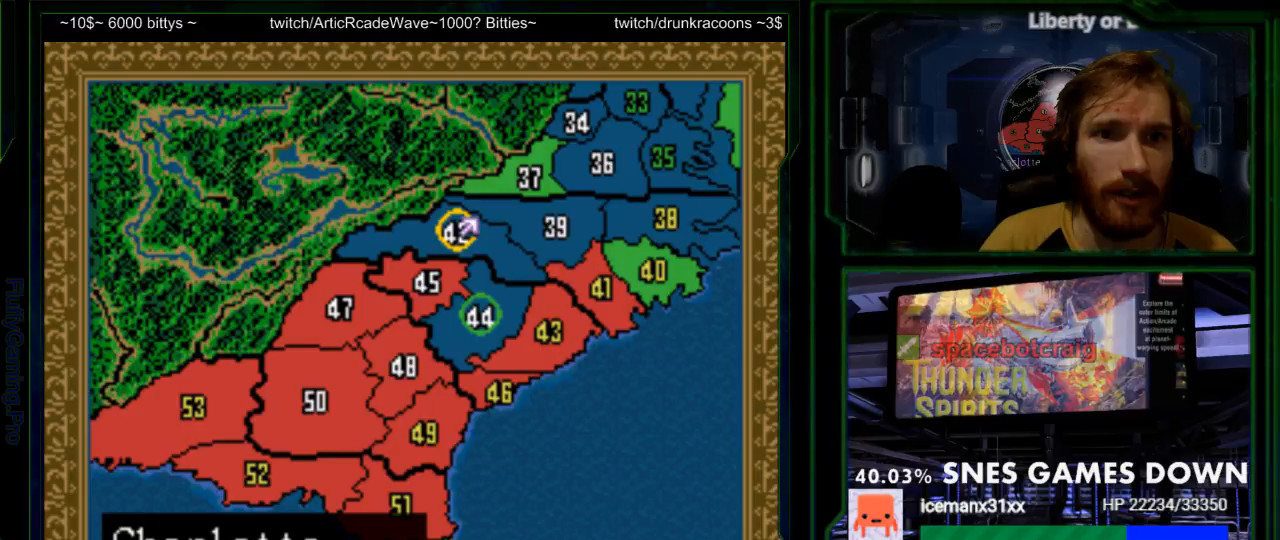
{"buttons": [], "events": []}
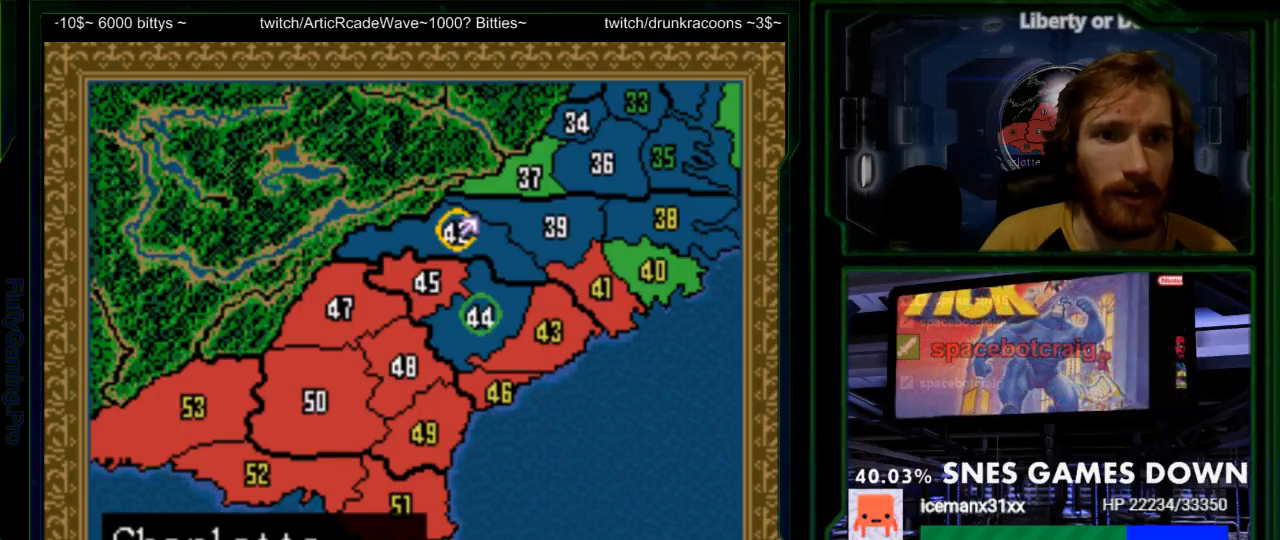
{"buttons": [], "events": []}
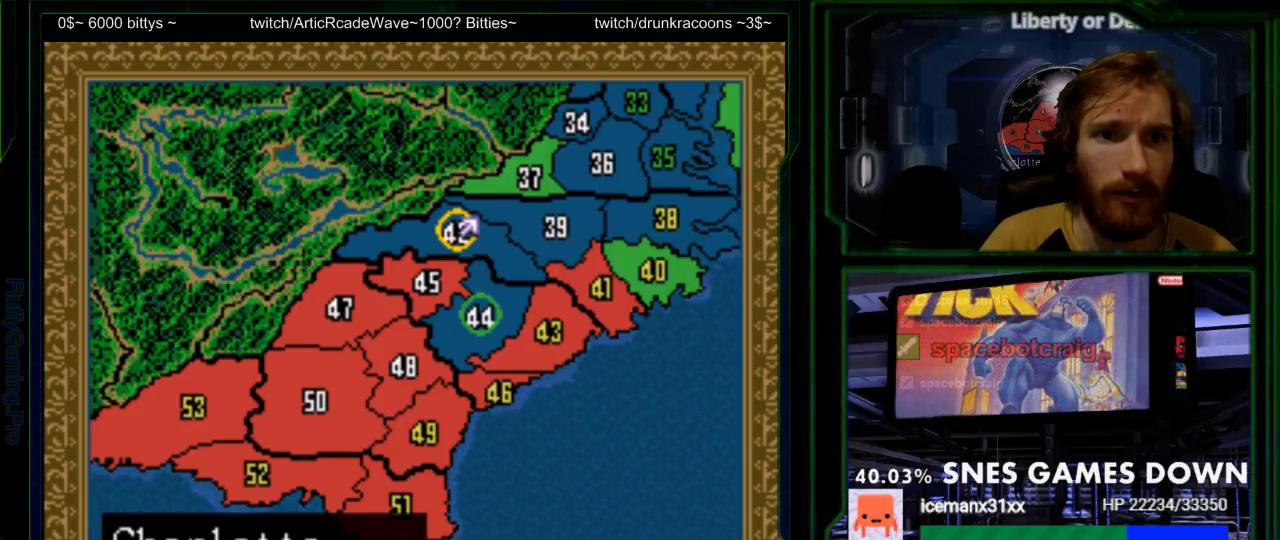
{"buttons": [], "events": []}
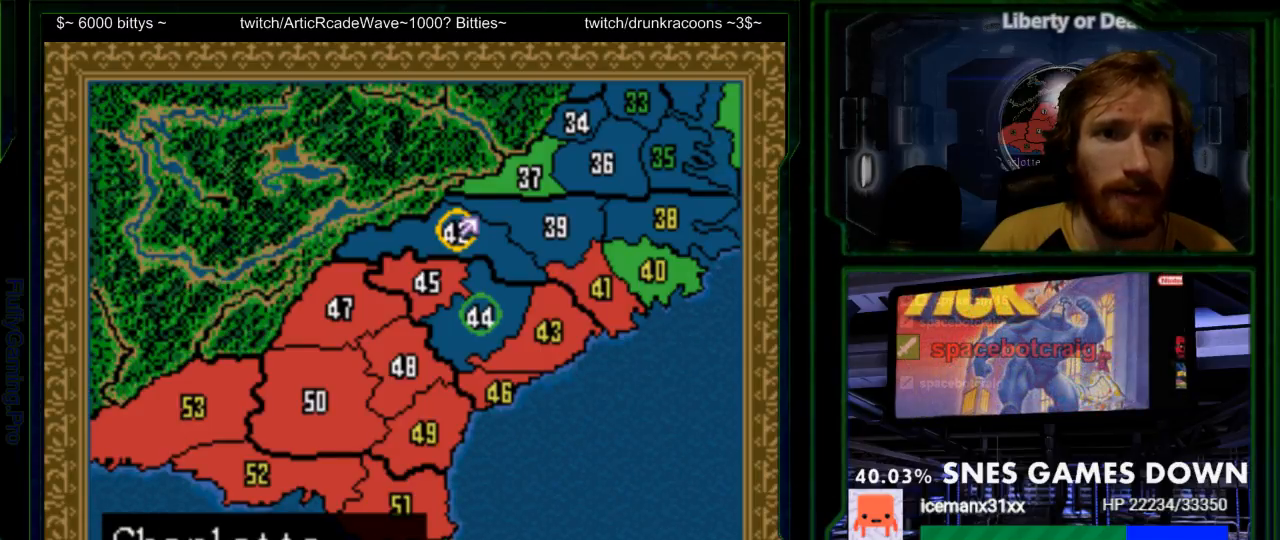
{"buttons": [], "events": []}
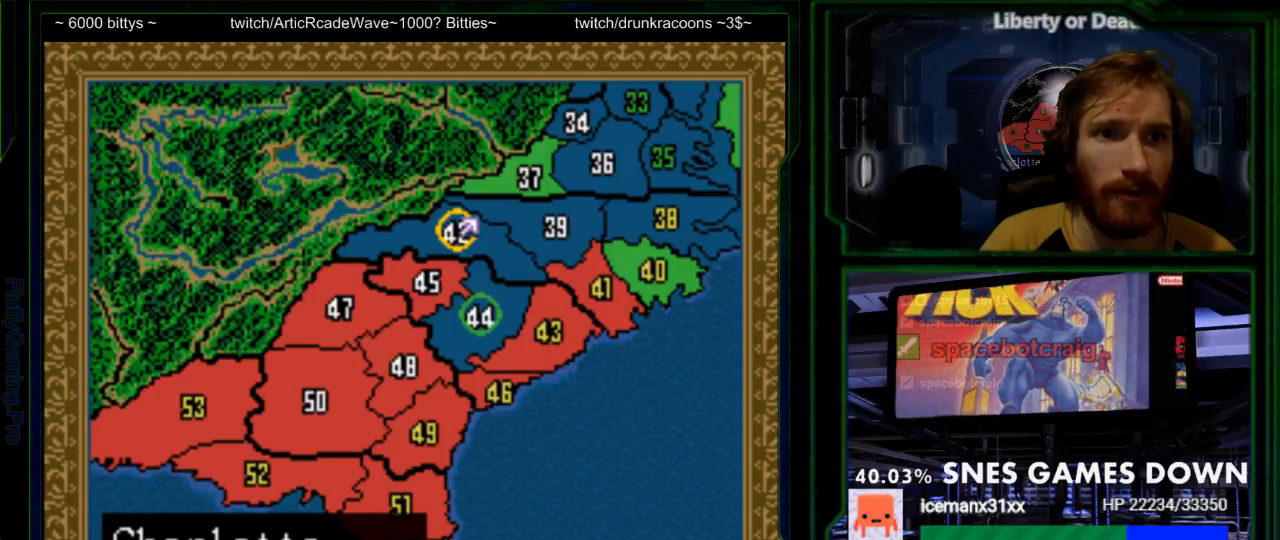
{"buttons": [], "events": []}
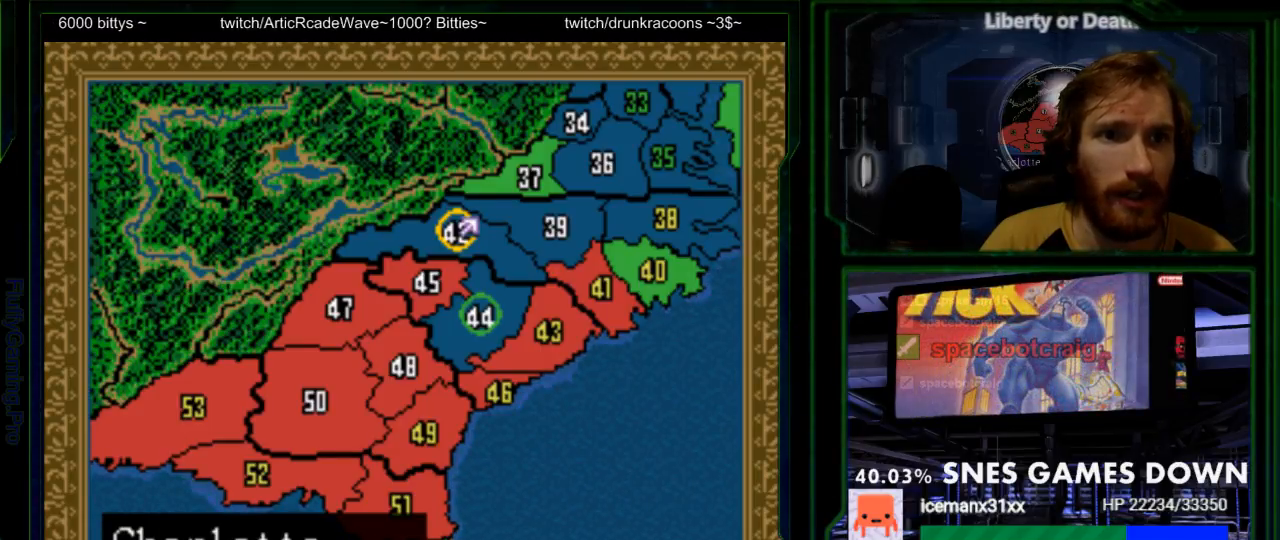
{"buttons": [], "events": []}
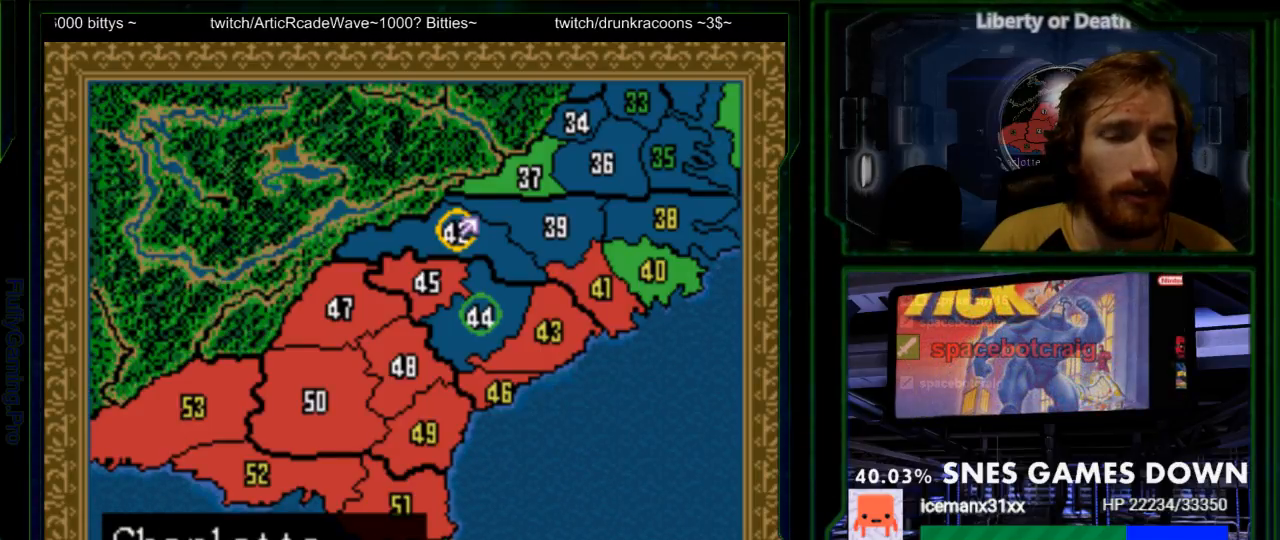
{"buttons": []}
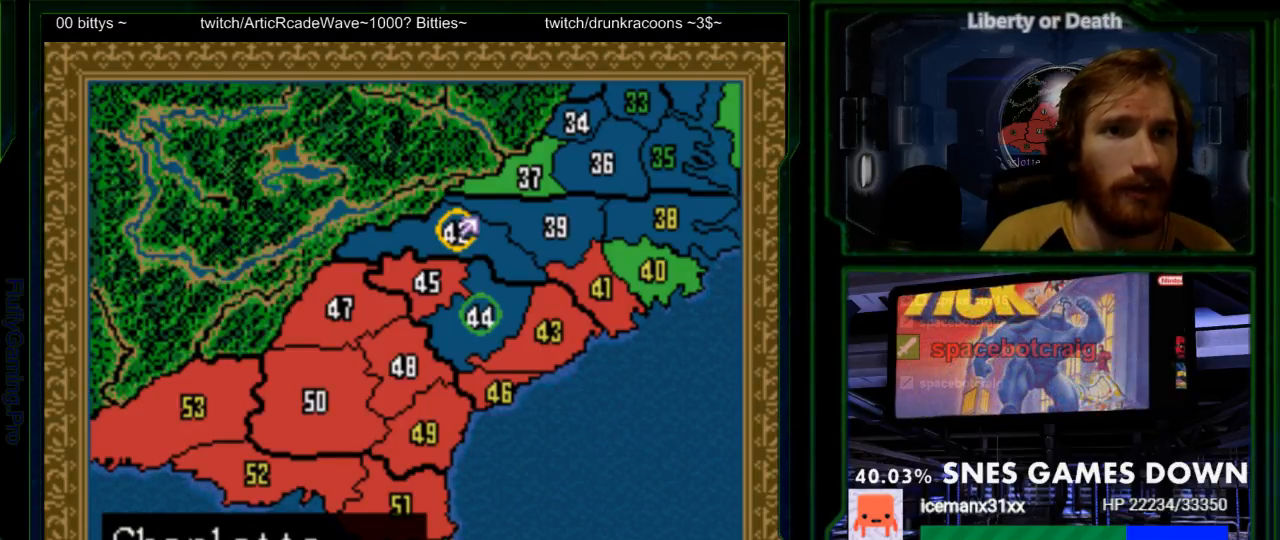
{"buttons": []}